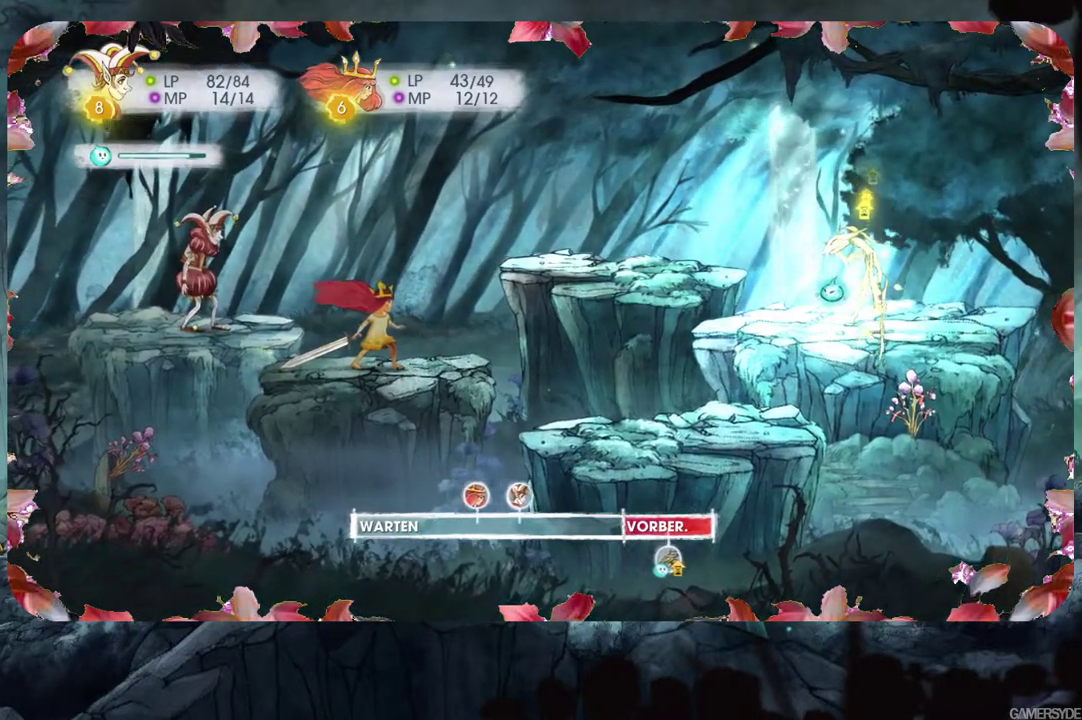
Gameplay with a controller (Xbox layout); each line is a JSON object with the inputs held at the frame after it. "events" lists button and stick changes between this image and that frame as [ms after this image, input, new state], when the widget could be followed in between. Not read: L3 R3.
{"buttons": ["L2"], "left_stick": "center", "right_stick": "center", "events": []}
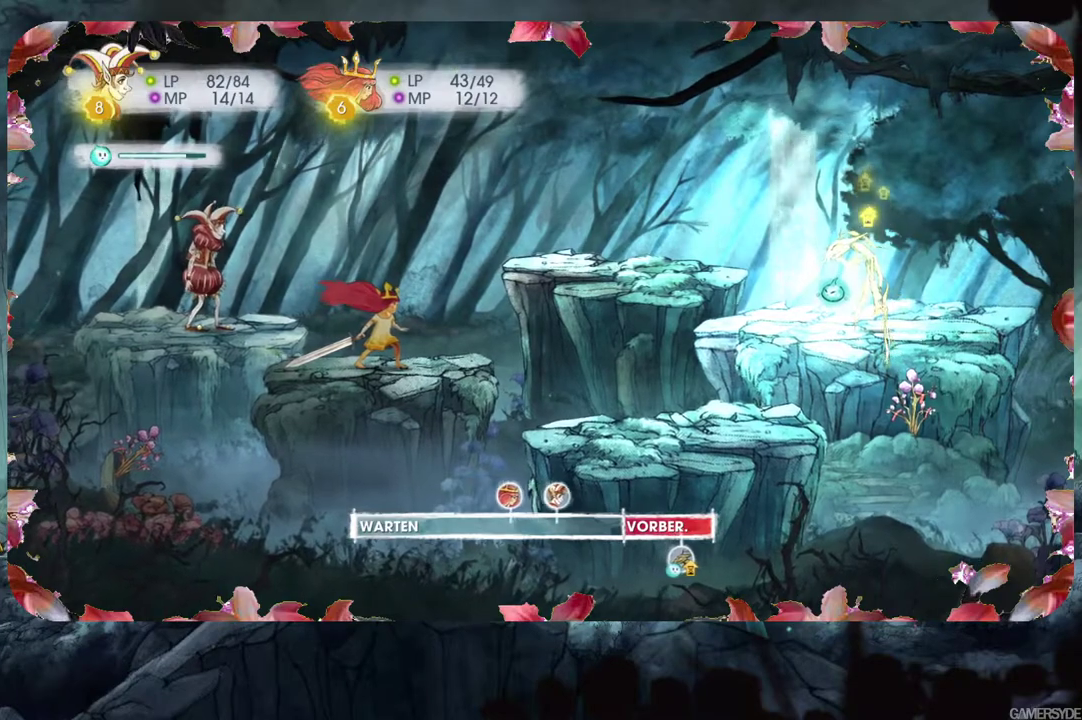
{"buttons": ["L2"], "left_stick": "center", "right_stick": "center", "events": []}
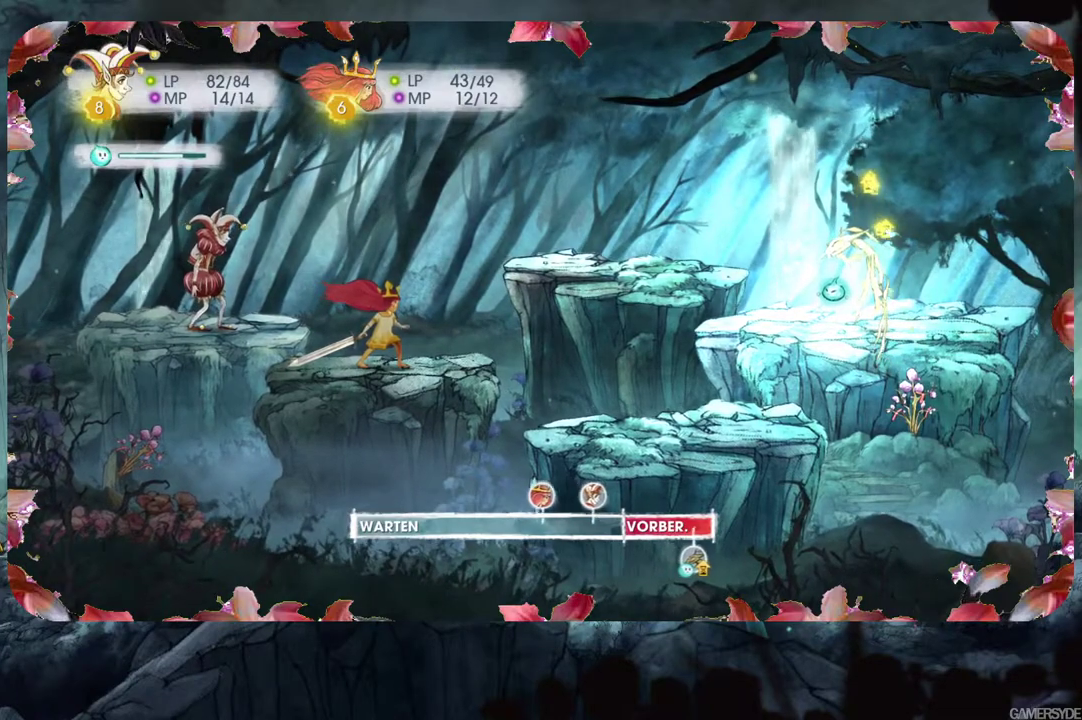
{"buttons": ["L2"], "left_stick": "center", "right_stick": "center", "events": []}
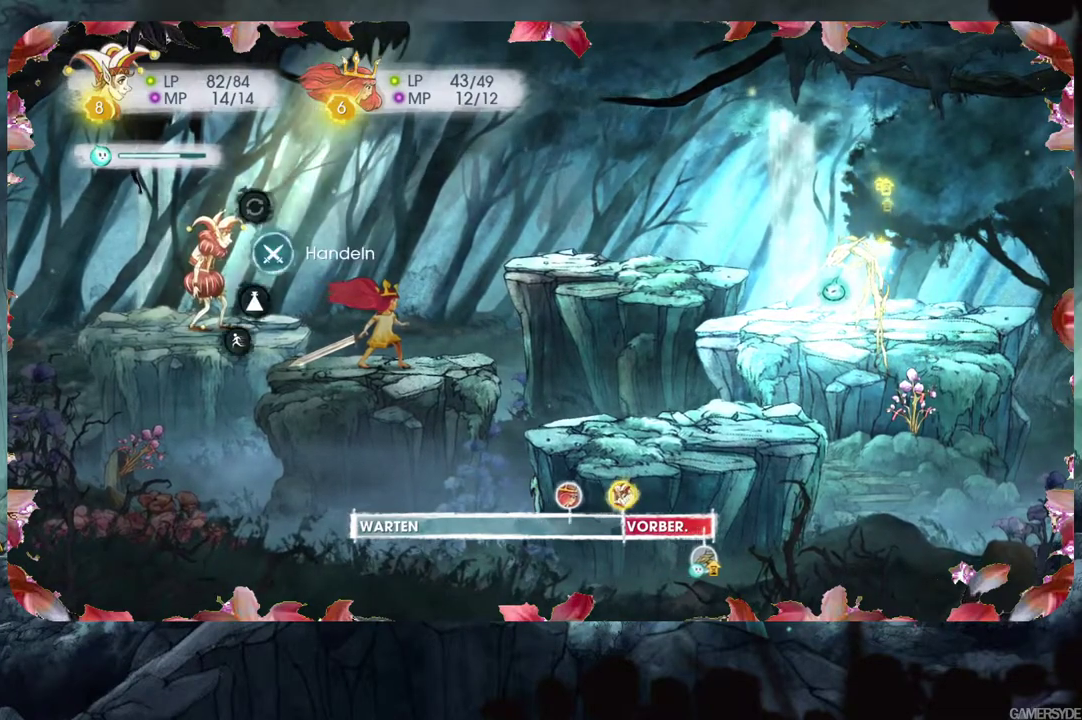
{"buttons": ["A", "L2"], "left_stick": "center", "right_stick": "center", "events": [[483, "A", "down"]]}
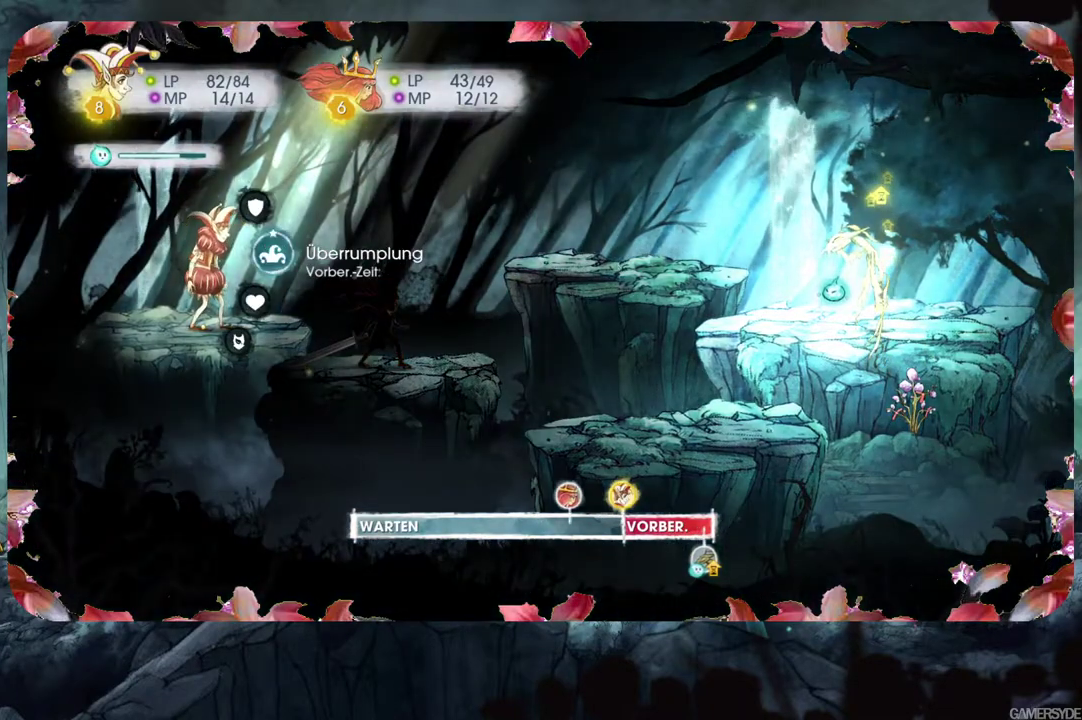
{"buttons": [], "left_stick": "center", "right_stick": "center", "events": [[67, "A", "up"], [217, "A", "down"], [267, "A", "up"], [333, "L2", "up"], [350, "A", "down"], [433, "A", "up"]]}
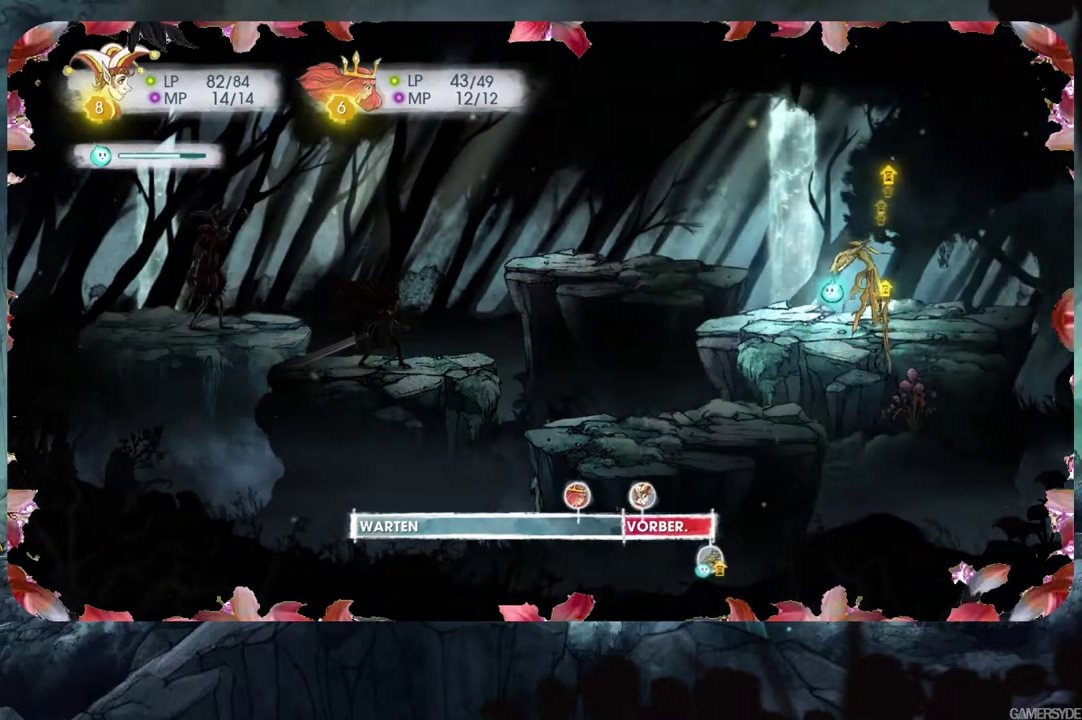
{"buttons": ["A"], "left_stick": "center", "right_stick": "center", "events": [[17, "A", "down"], [100, "A", "up"], [167, "A", "down"], [267, "A", "up"], [333, "A", "down"], [417, "A", "up"], [483, "A", "down"]]}
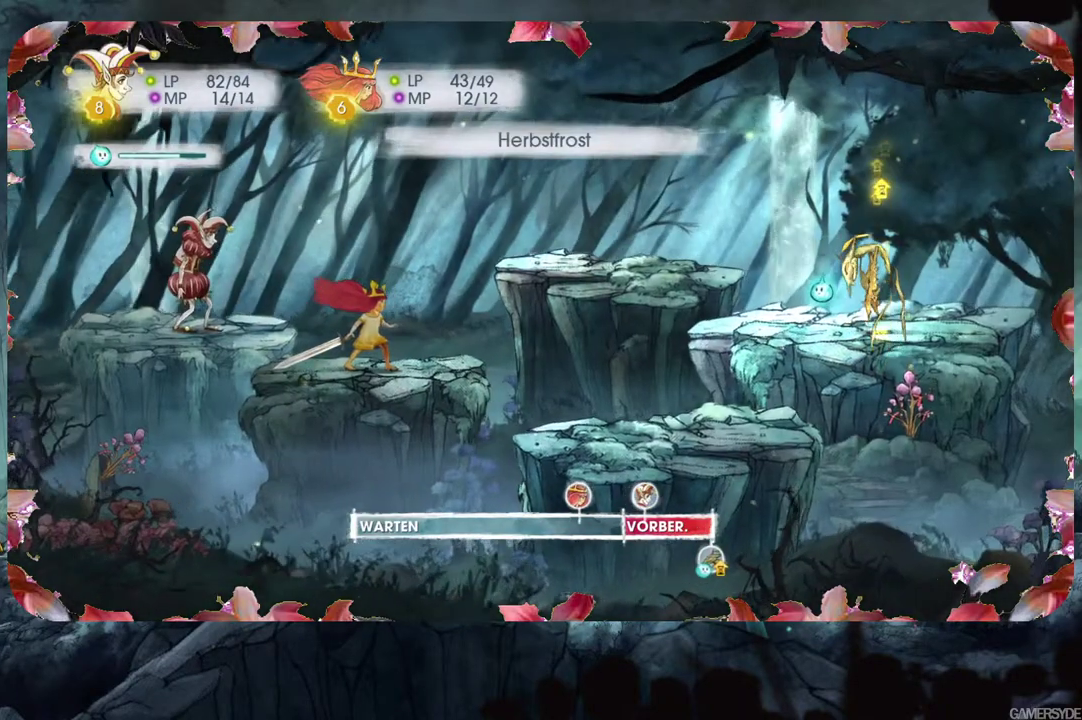
{"buttons": [], "left_stick": "center", "right_stick": "center", "events": [[83, "A", "up"], [167, "A", "down"], [233, "A", "up"]]}
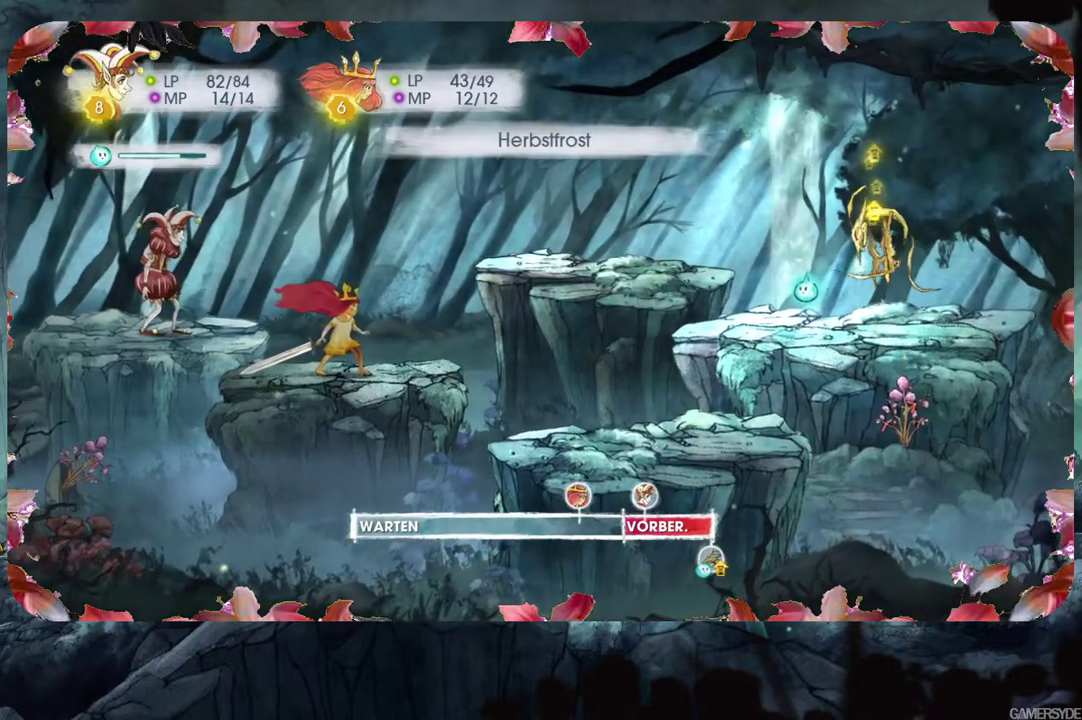
{"buttons": [], "left_stick": "center", "right_stick": "center", "events": []}
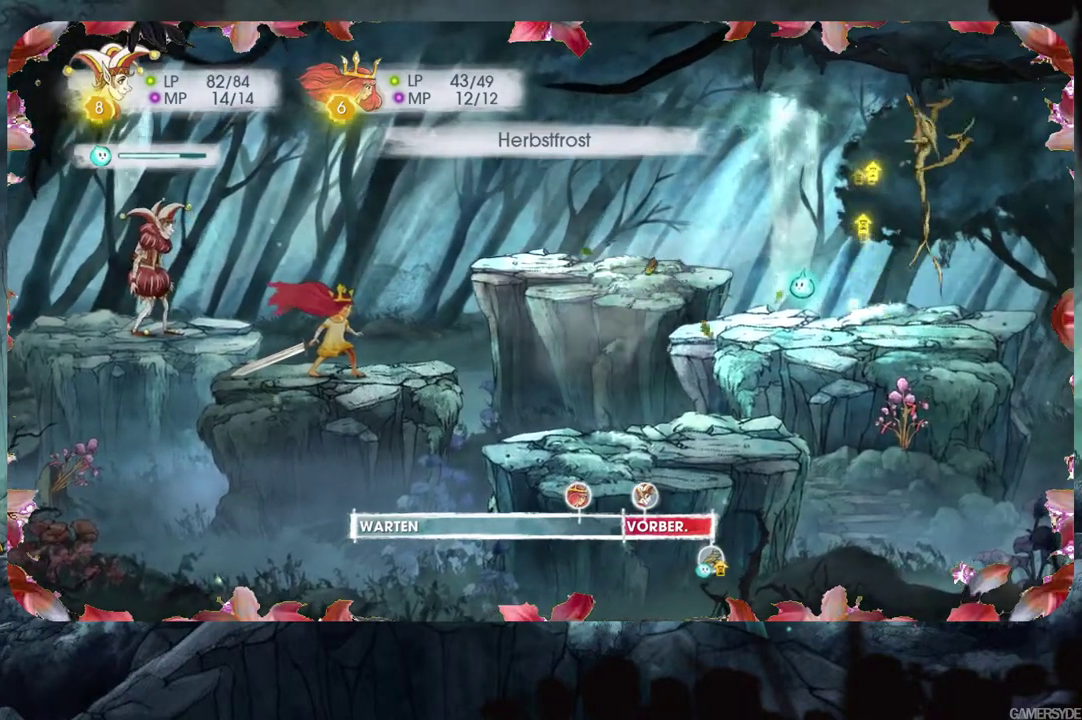
{"buttons": [], "left_stick": "center", "right_stick": "center", "events": []}
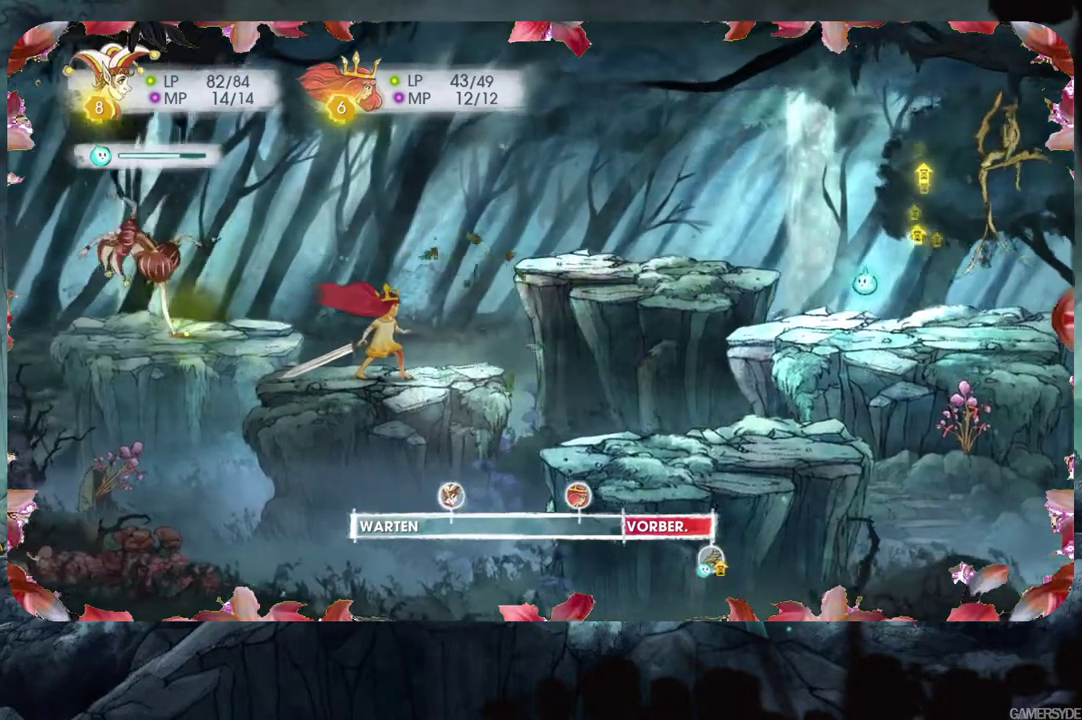
{"buttons": [], "left_stick": "center", "right_stick": "center", "events": []}
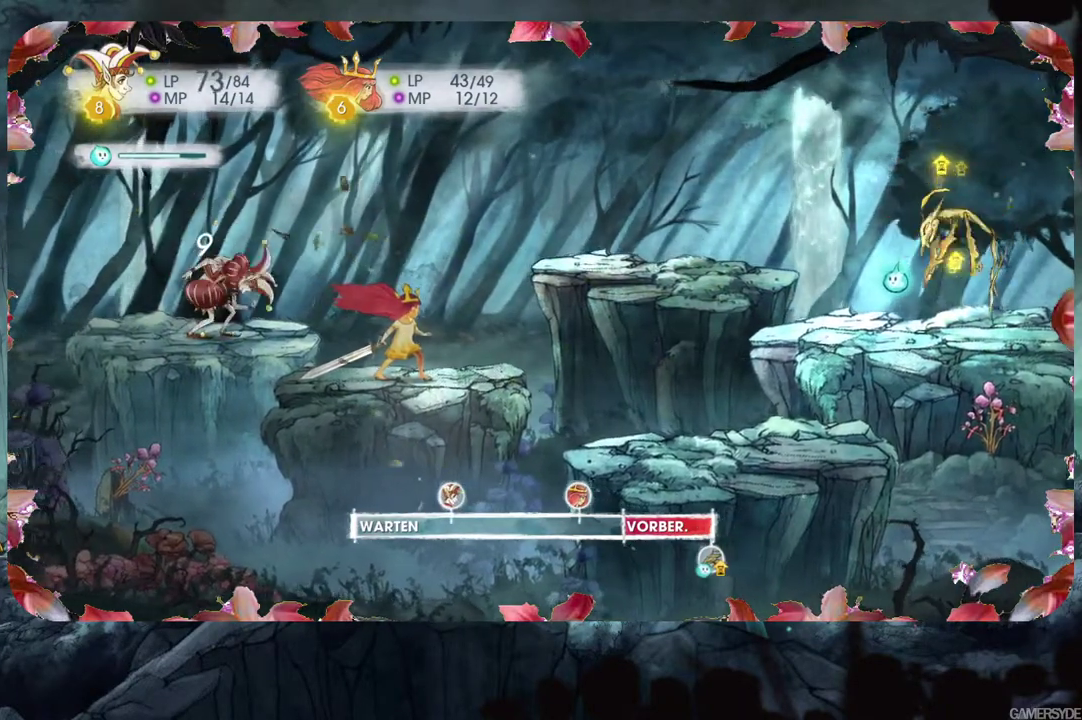
{"buttons": [], "left_stick": "center", "right_stick": "center", "events": []}
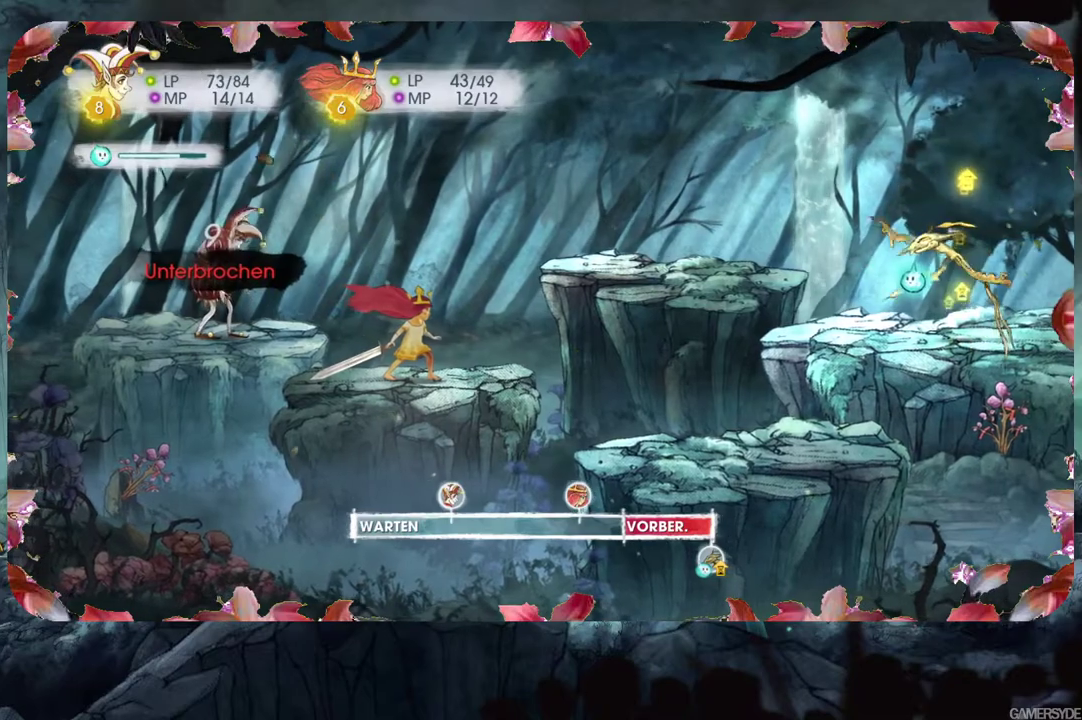
{"buttons": [], "left_stick": "center", "right_stick": "center", "events": []}
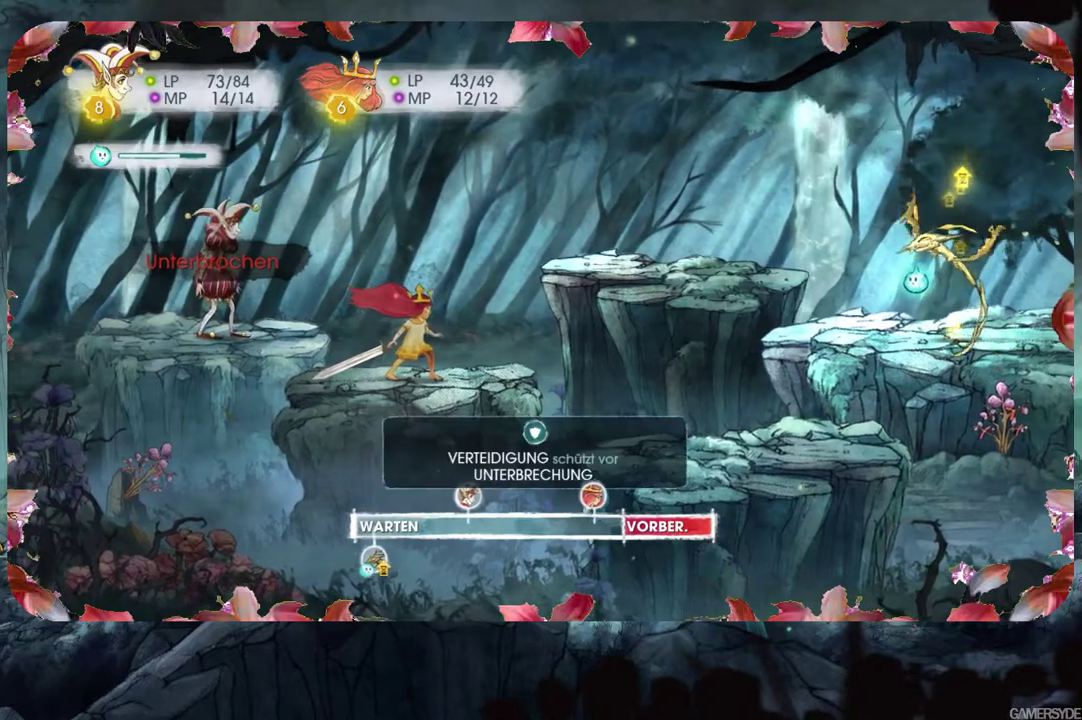
{"buttons": [], "left_stick": "center", "right_stick": "center", "events": []}
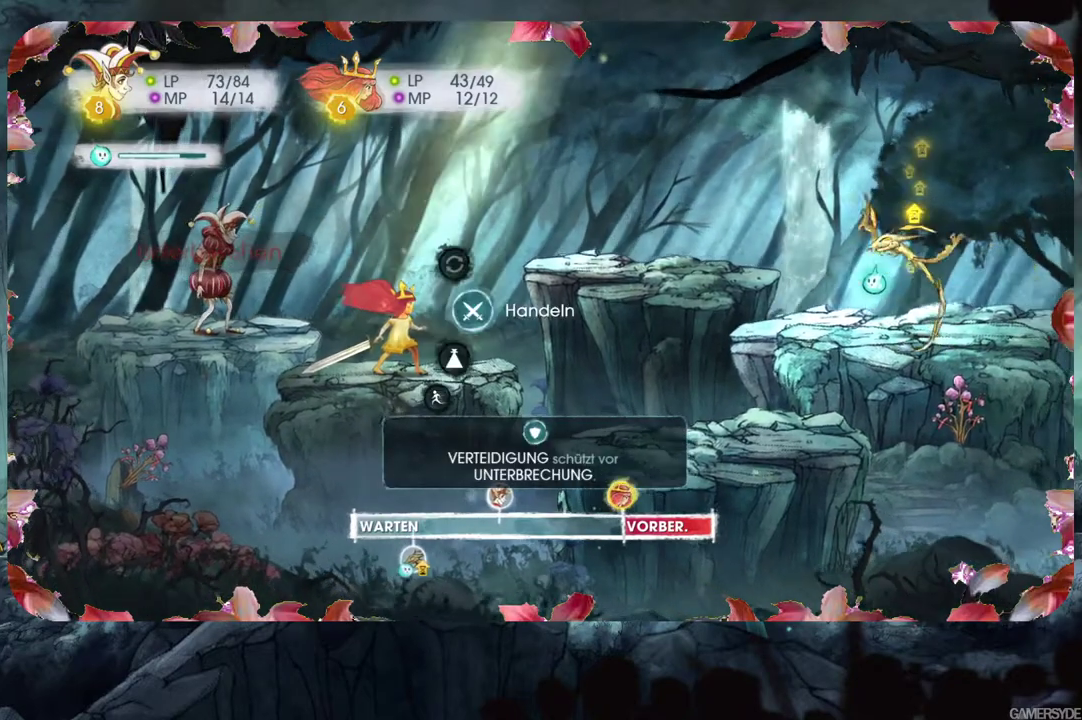
{"buttons": [], "left_stick": "center", "right_stick": "center", "events": []}
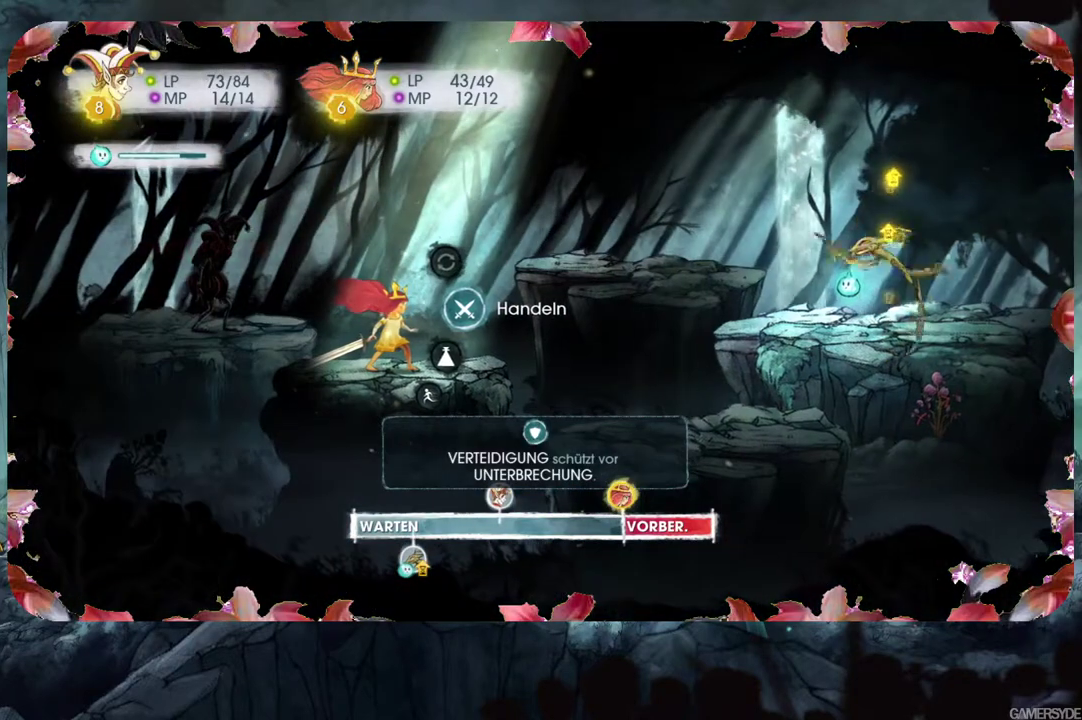
{"buttons": [], "left_stick": "center", "right_stick": "center", "events": []}
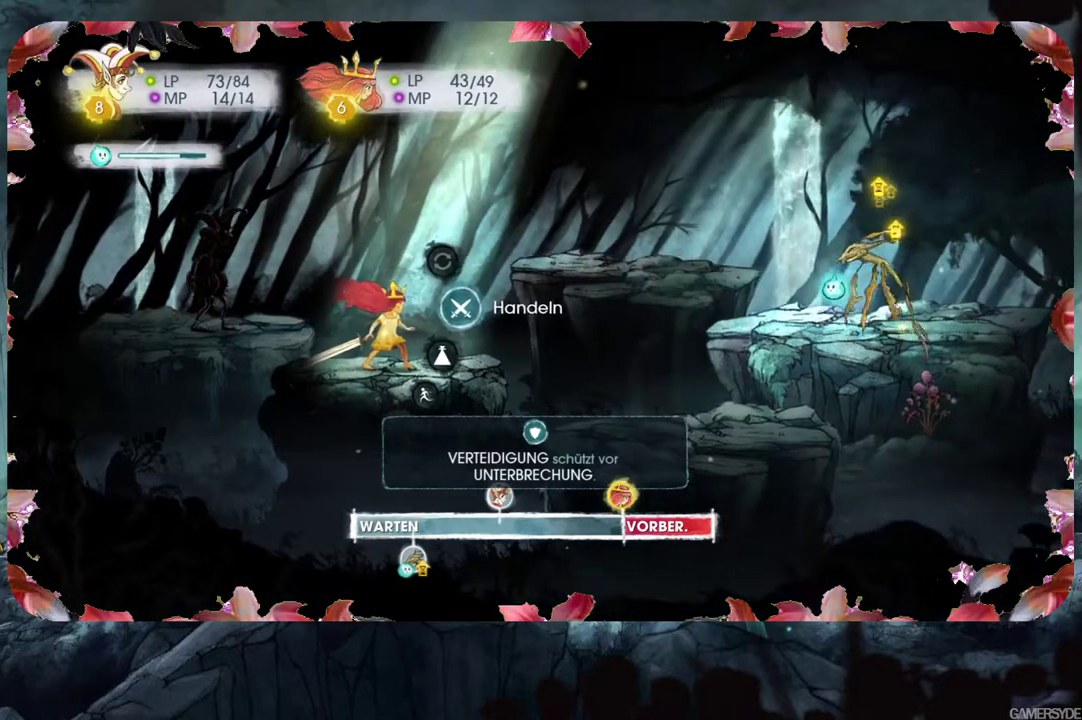
{"buttons": [], "left_stick": "center", "right_stick": "center", "events": []}
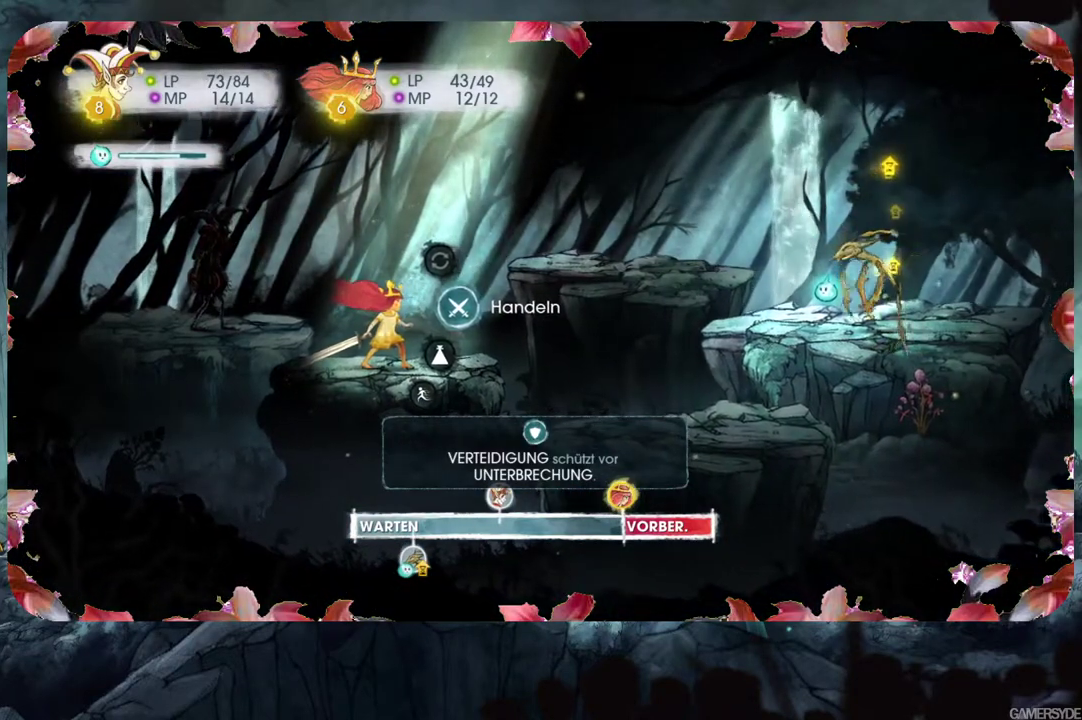
{"buttons": [], "left_stick": "center", "right_stick": "center", "events": []}
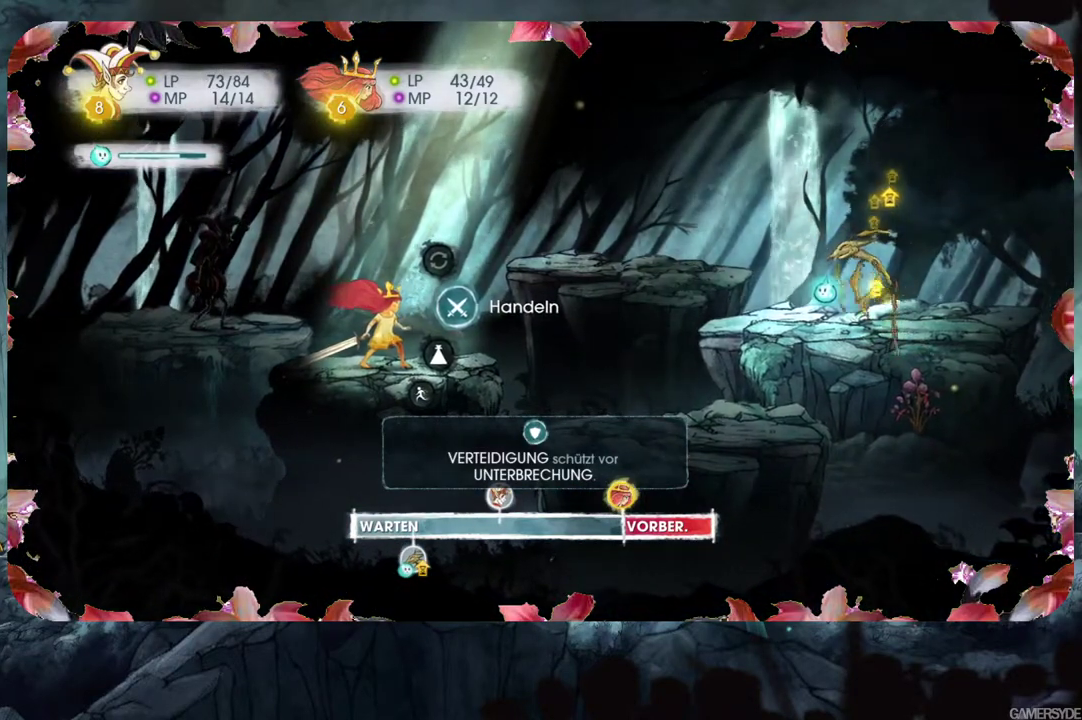
{"buttons": [], "left_stick": "center", "right_stick": "center", "events": [[133, "A", "down"], [250, "A", "up"], [400, "A", "down"], [483, "A", "up"]]}
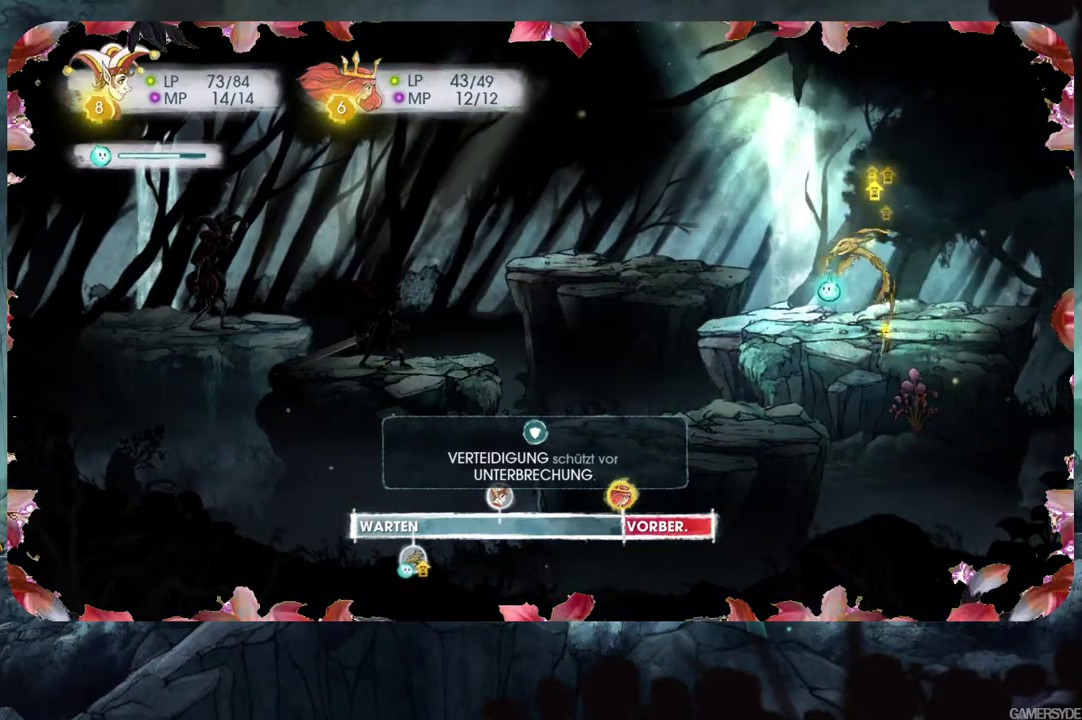
{"buttons": [], "left_stick": "center", "right_stick": "center", "events": [[67, "A", "down"], [150, "A", "up"], [233, "A", "down"], [317, "A", "up"], [383, "A", "down"], [467, "A", "up"]]}
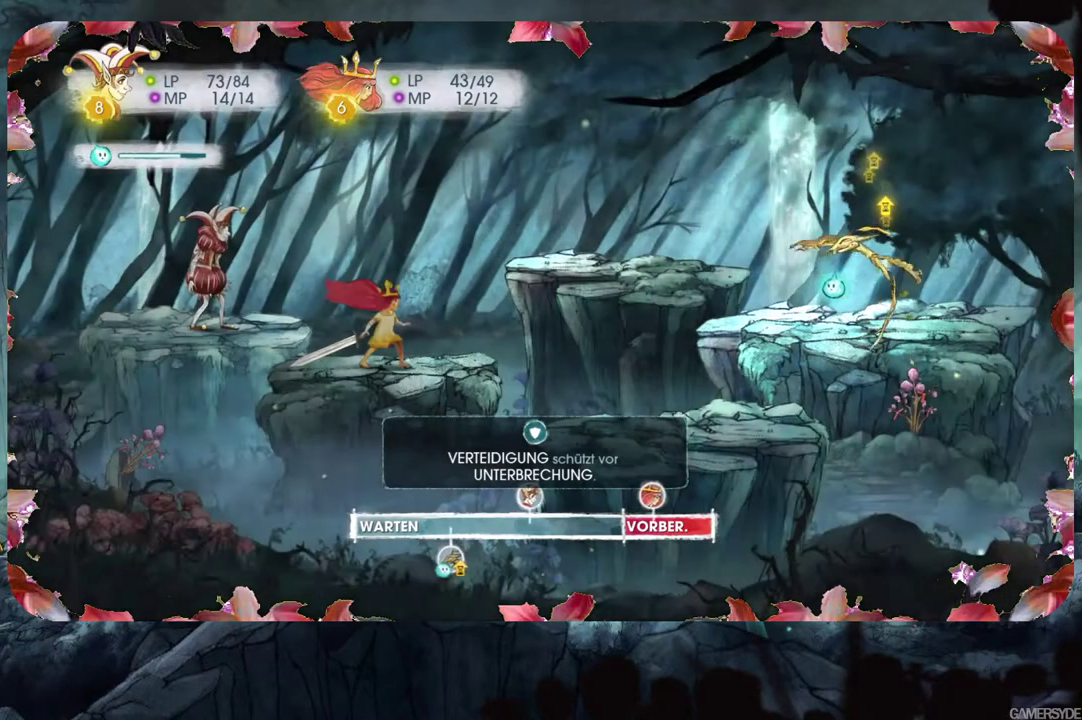
{"buttons": ["L2"], "left_stick": "center", "right_stick": "center", "events": [[17, "A", "down"], [133, "A", "up"], [167, "L2", "down"]]}
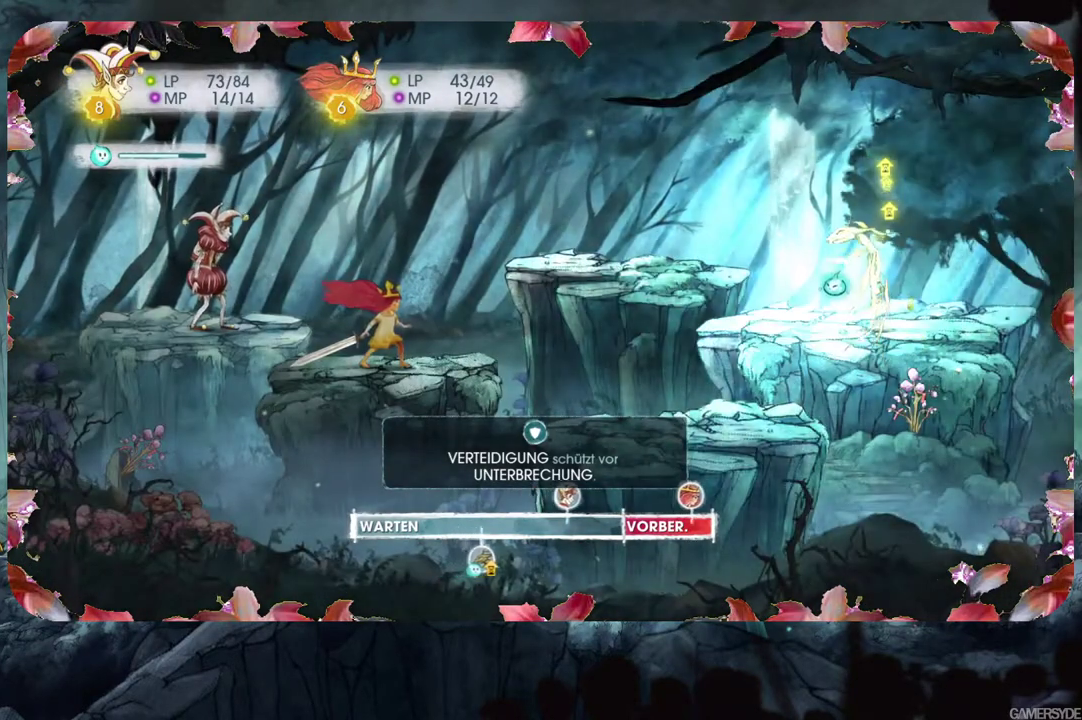
{"buttons": ["L2"], "left_stick": "center", "right_stick": "center", "events": []}
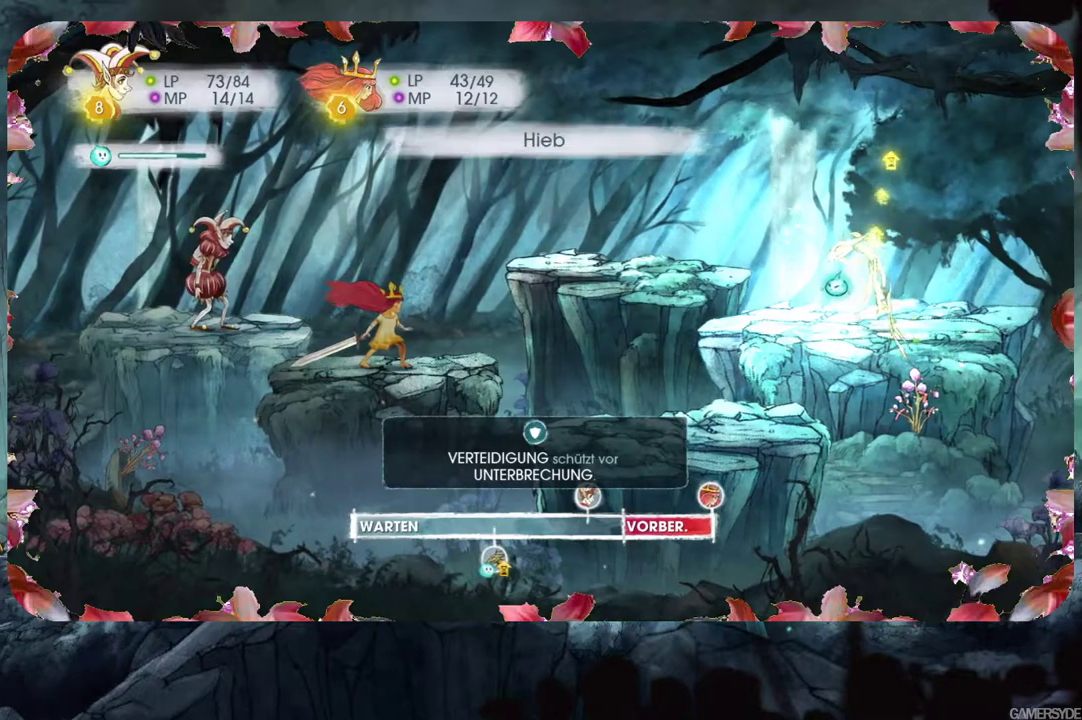
{"buttons": ["L2"], "left_stick": "center", "right_stick": "center", "events": []}
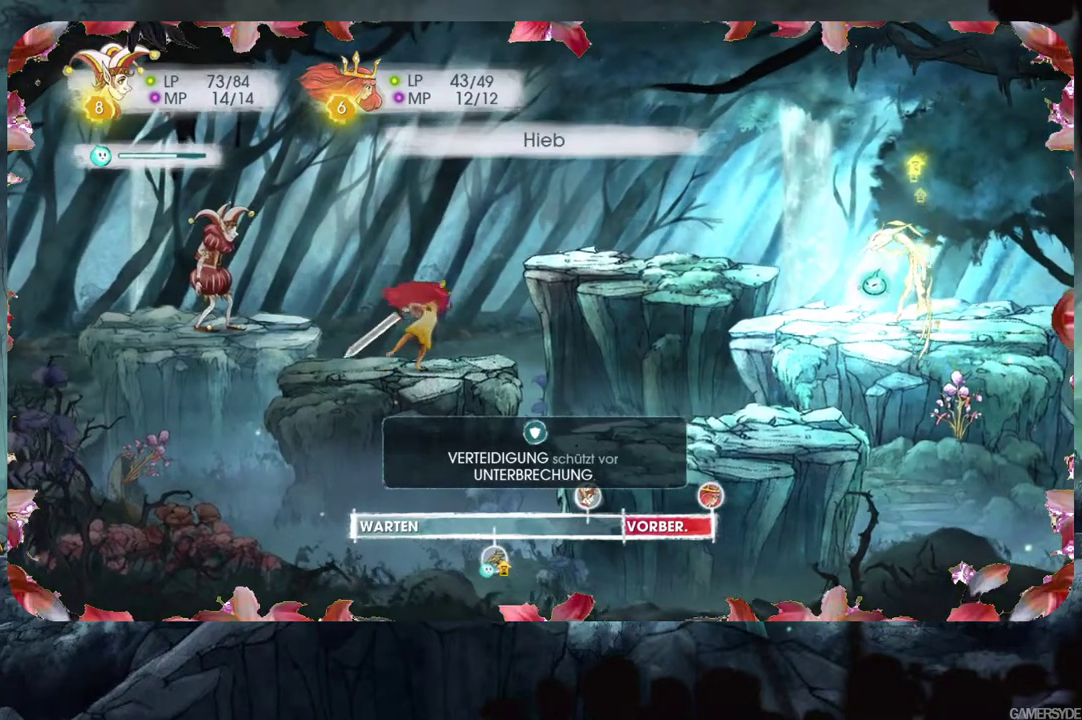
{"buttons": [], "left_stick": "center", "right_stick": "center", "events": [[250, "L2", "up"]]}
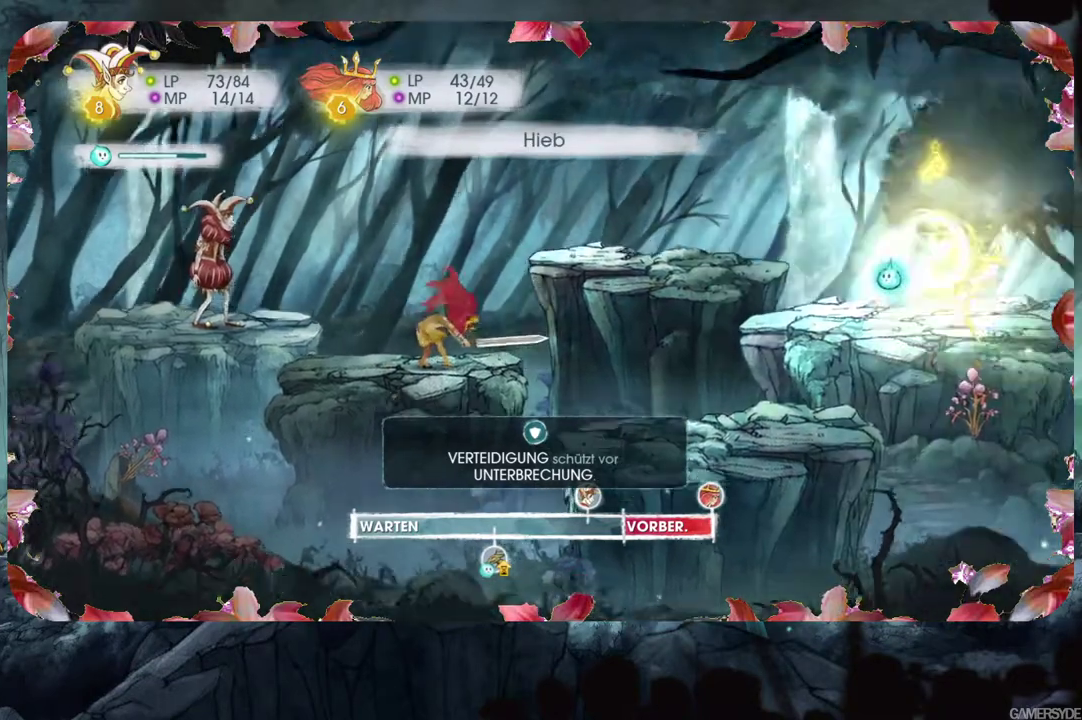
{"buttons": [], "left_stick": "center", "right_stick": "center", "events": []}
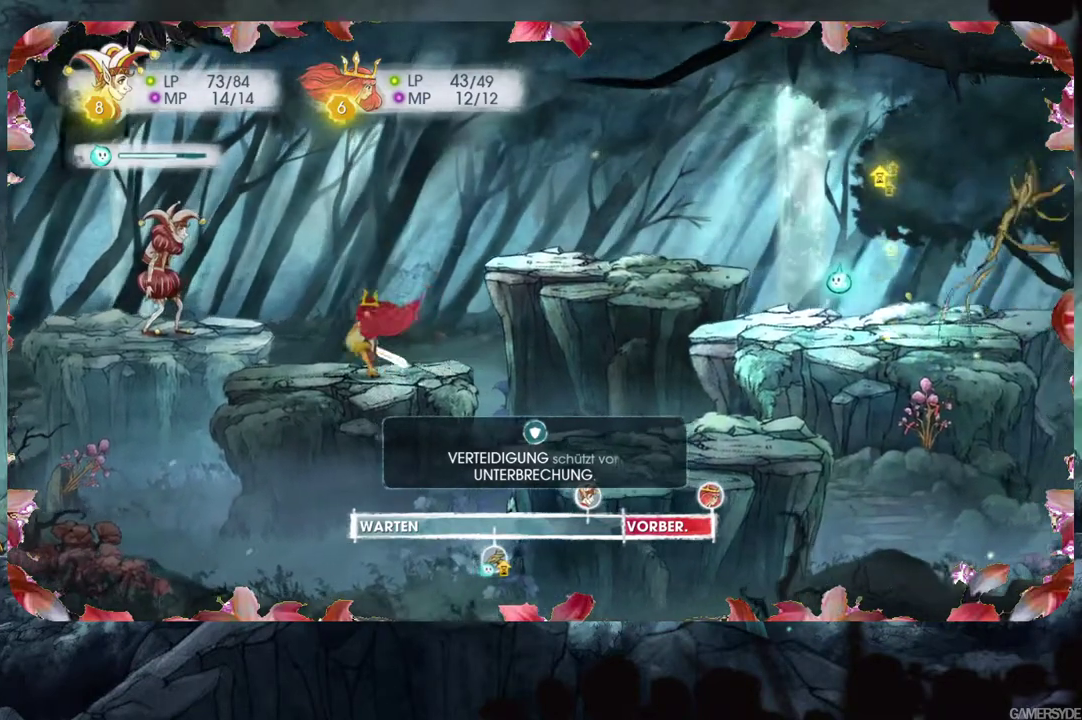
{"buttons": [], "left_stick": "center", "right_stick": "center", "events": []}
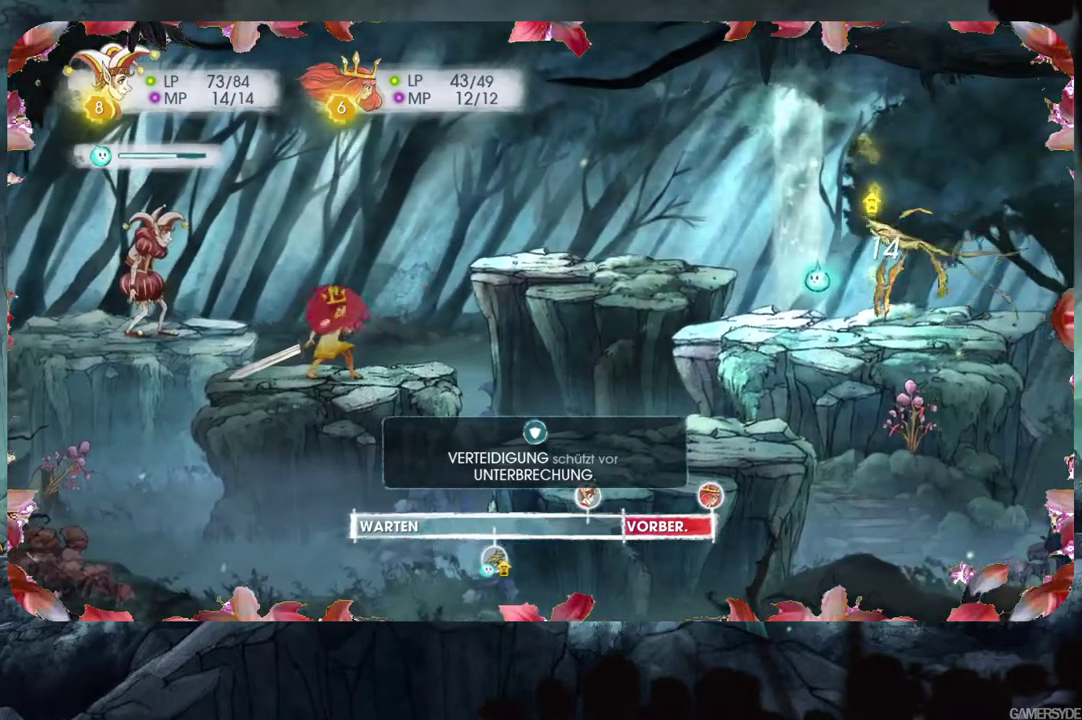
{"buttons": [], "left_stick": "center", "right_stick": "center", "events": []}
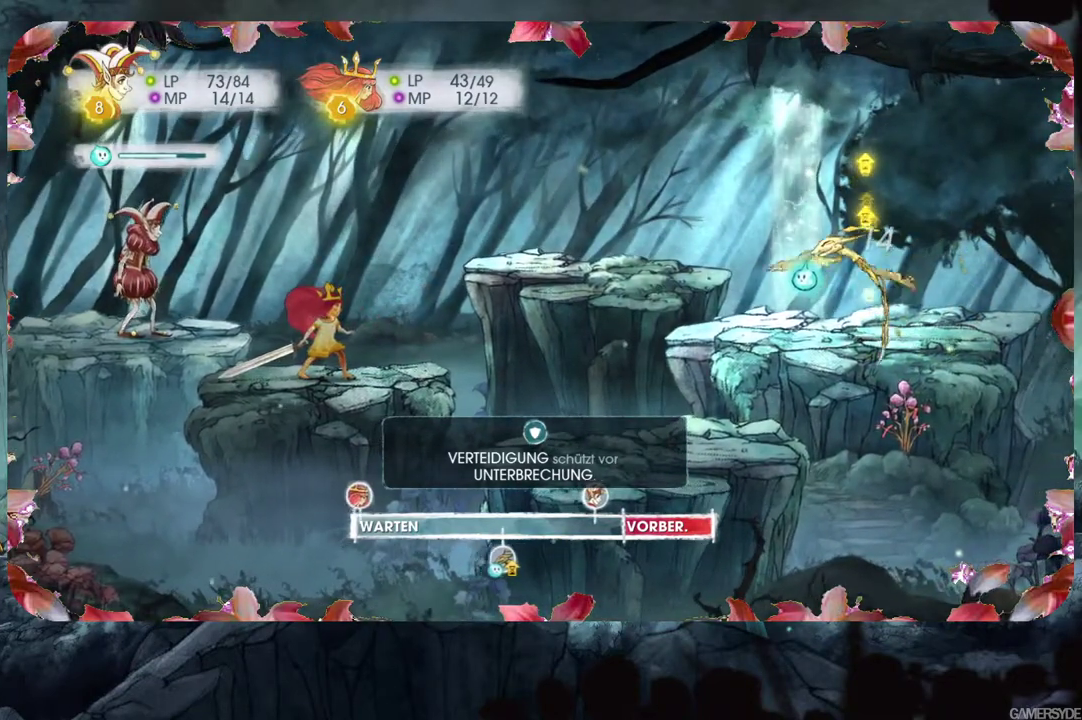
{"buttons": [], "left_stick": "center", "right_stick": "center", "events": []}
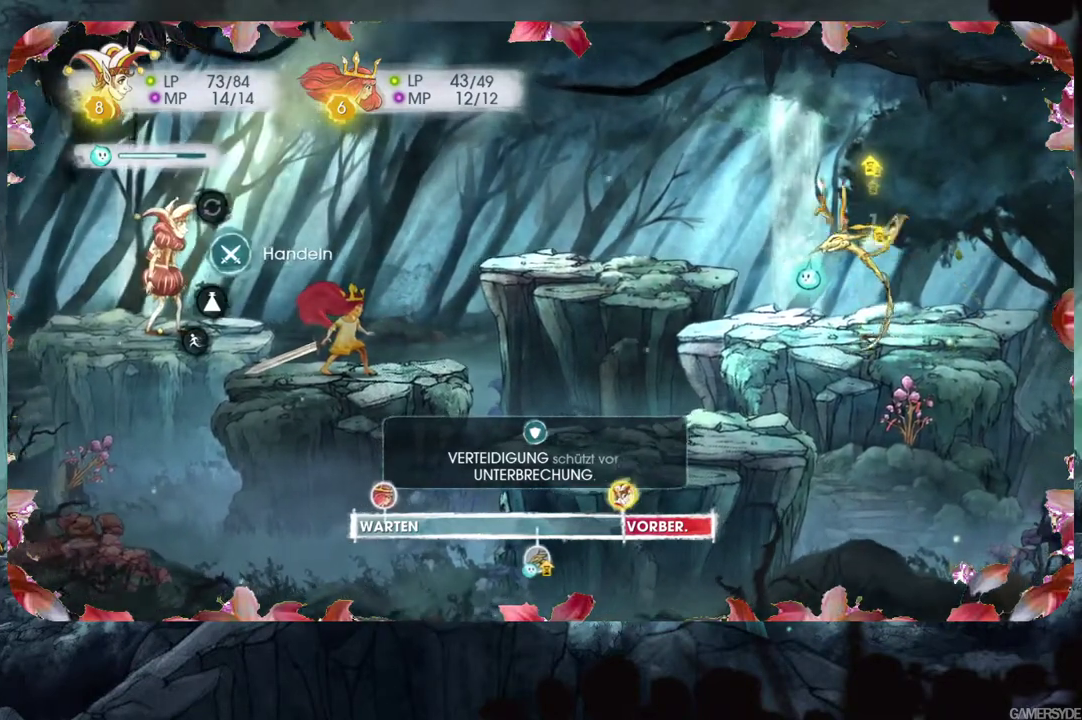
{"buttons": ["A"], "left_stick": "center", "right_stick": "center", "events": [[267, "A", "down"], [367, "A", "up"], [467, "A", "down"]]}
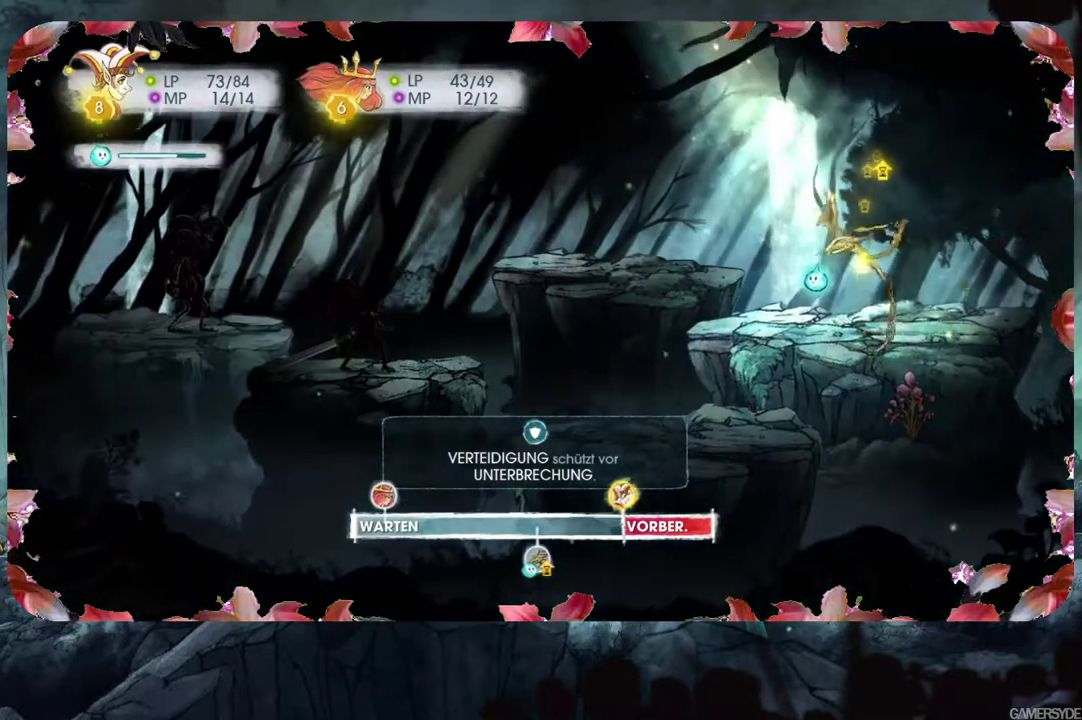
{"buttons": ["A"], "left_stick": "center", "right_stick": "center", "events": [[50, "A", "up"], [117, "A", "down"], [217, "A", "up"], [300, "A", "down"], [367, "A", "up"], [467, "A", "down"]]}
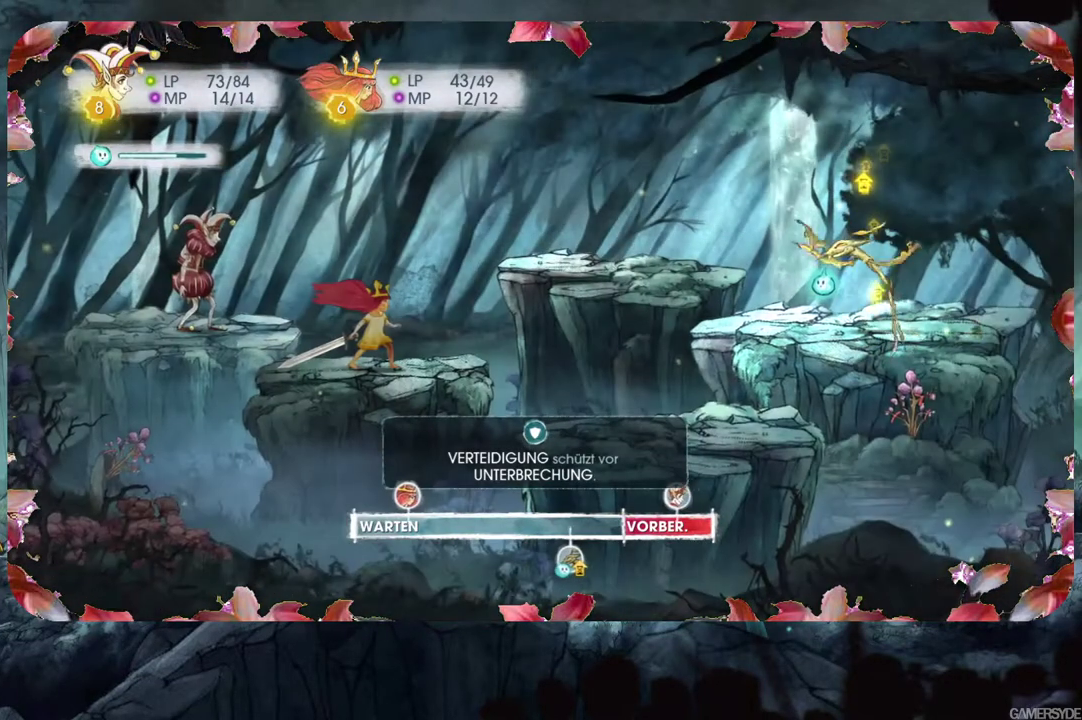
{"buttons": [], "left_stick": "center", "right_stick": "center", "events": [[50, "A", "up"], [117, "A", "down"], [200, "A", "up"]]}